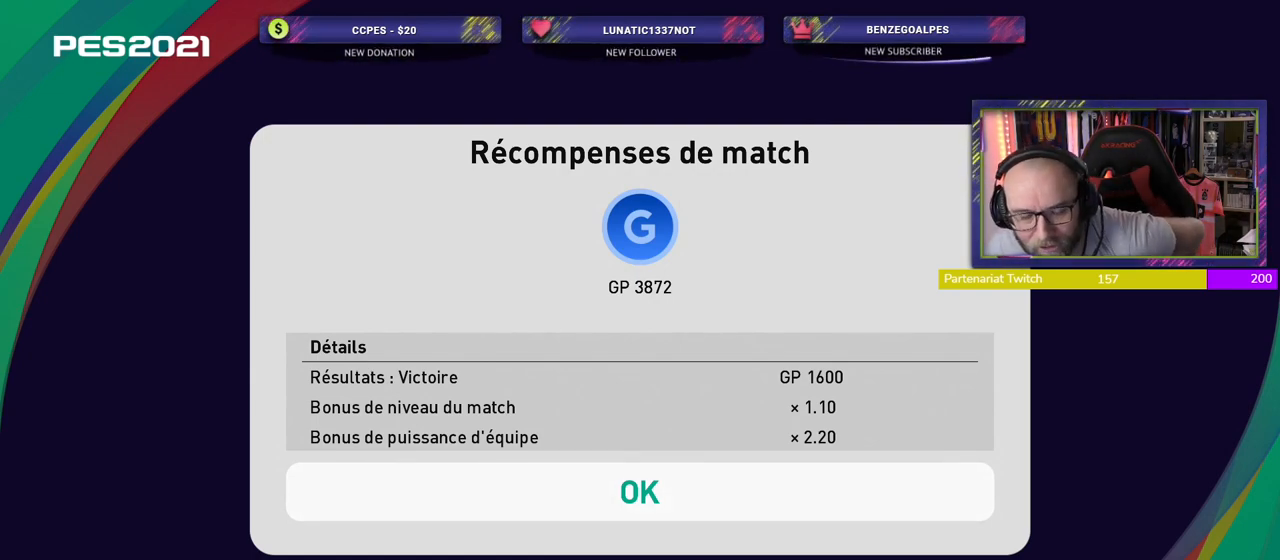
Gameplay with a controller (PlayStation layout); each line is a JSON object with the inputs held at the frame after it. "events" lists button and stick changes between this image and that frame as [ms after this image, input, new state], when the widget could be followed in between.
{"buttons": [], "left_stick": "center", "right_stick": "center", "events": [[160, "CROSS", "down"], [320, "CROSS", "up"]]}
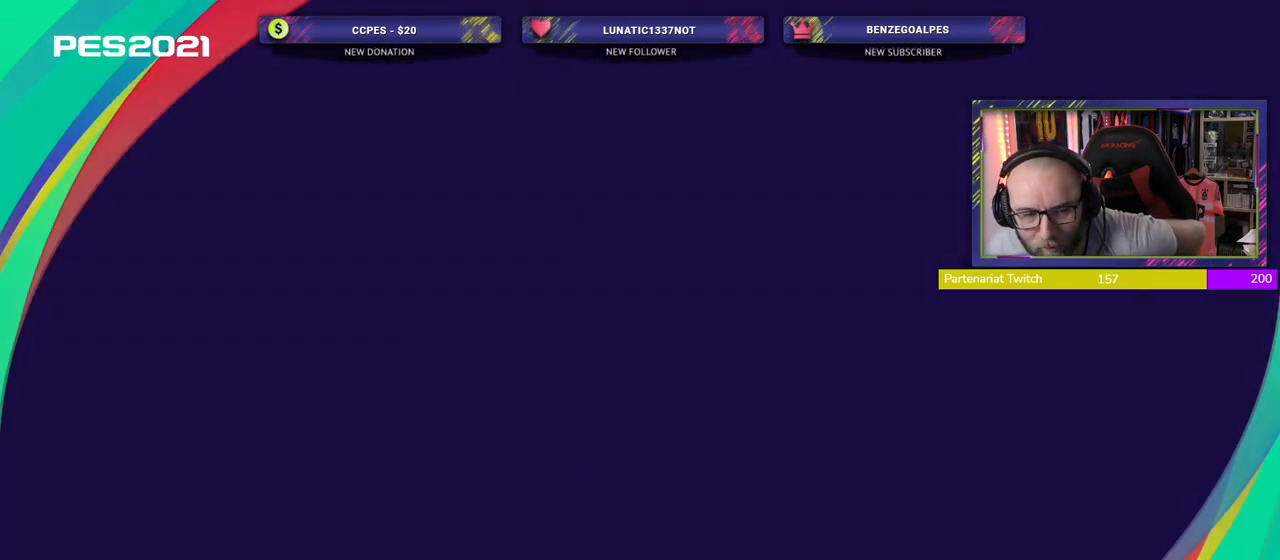
{"buttons": [], "left_stick": "center", "right_stick": "center", "events": []}
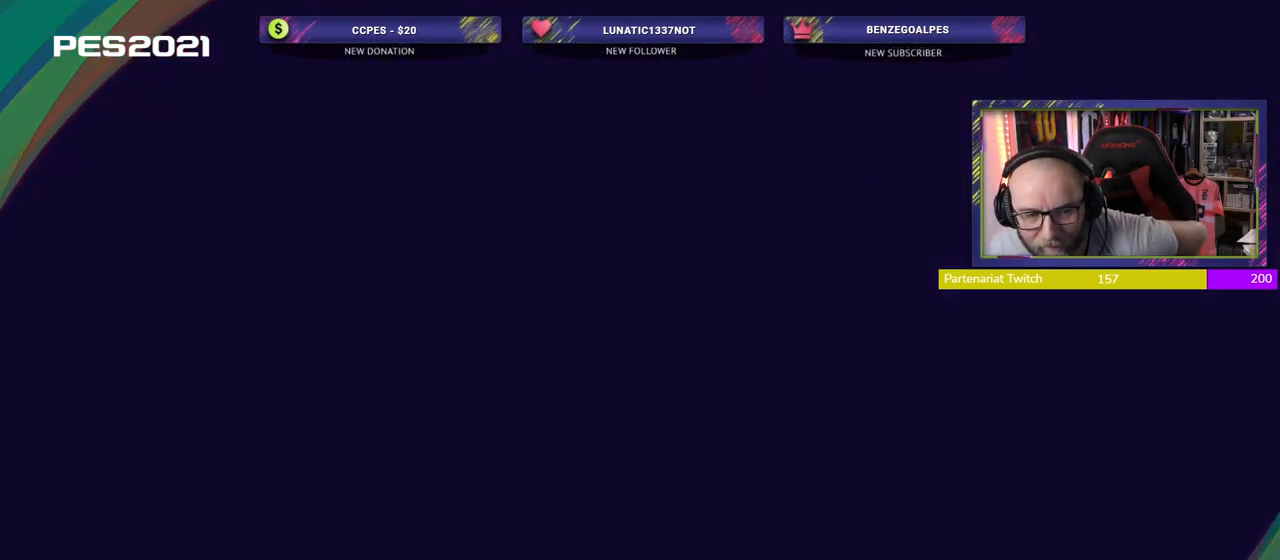
{"buttons": [], "left_stick": "center", "right_stick": "center", "events": []}
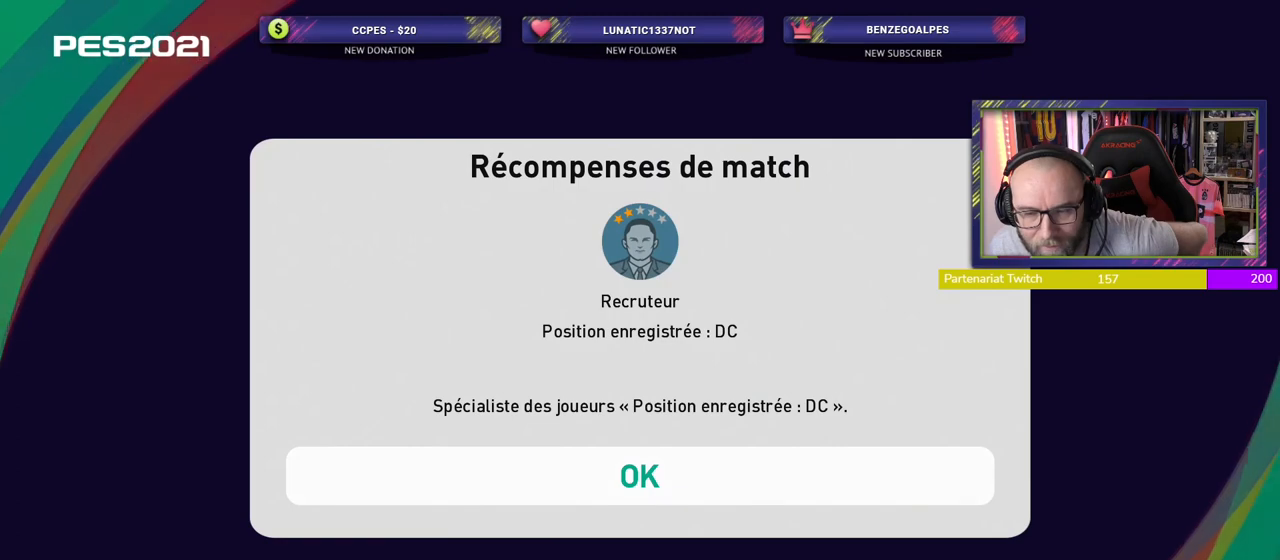
{"buttons": ["CROSS"], "left_stick": "center", "right_stick": "center", "events": [[380, "CROSS", "down"]]}
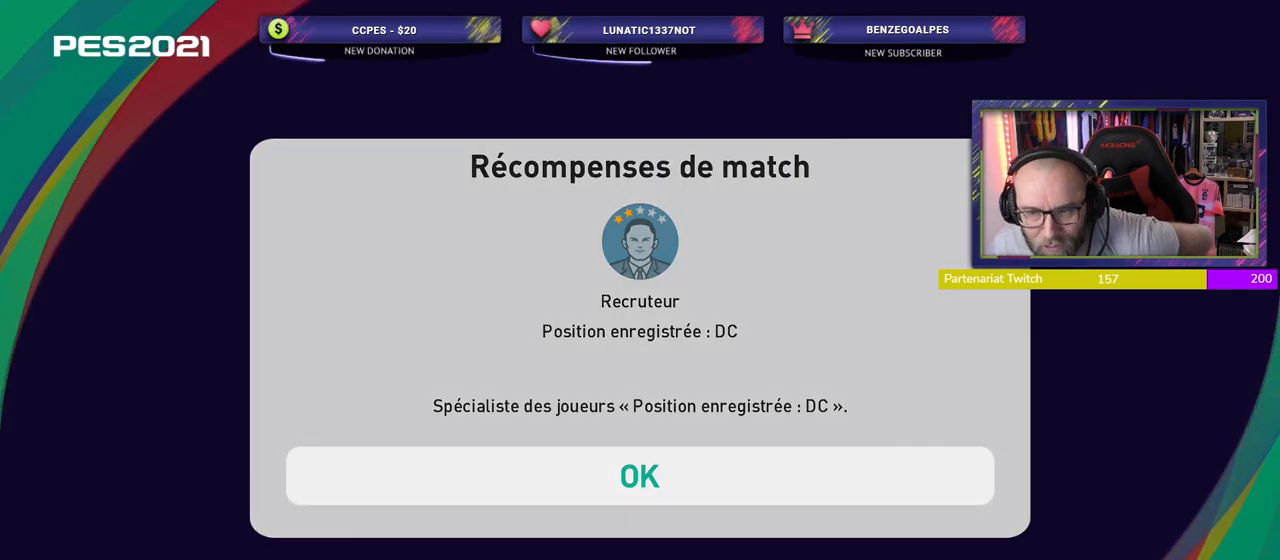
{"buttons": [], "left_stick": "center", "right_stick": "center", "events": [[100, "CROSS", "up"]]}
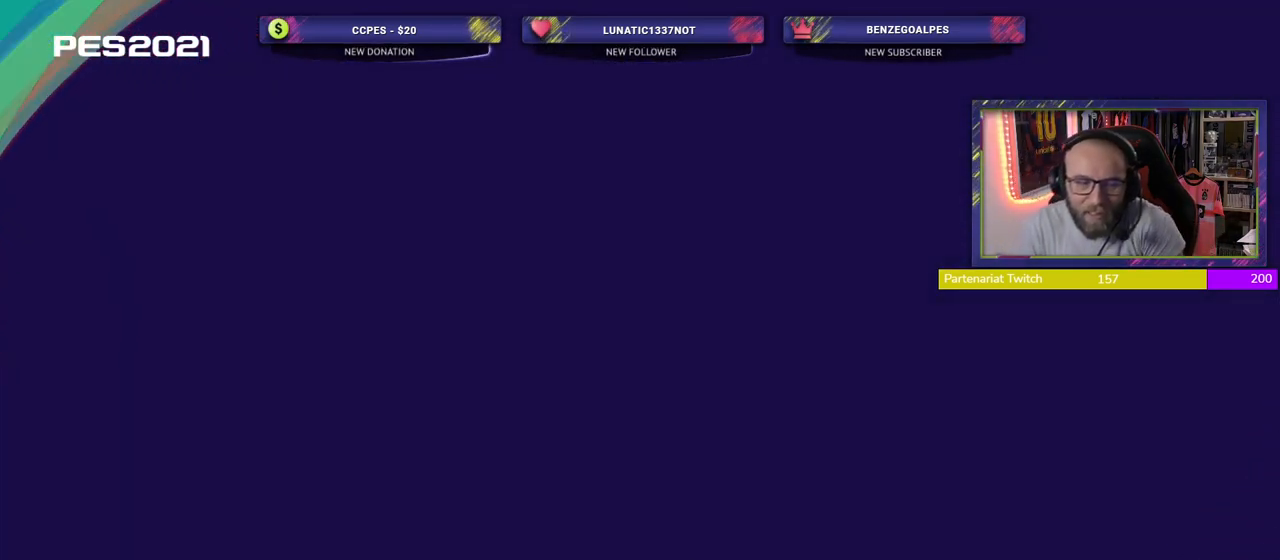
{"buttons": [], "left_stick": "center", "right_stick": "center", "events": []}
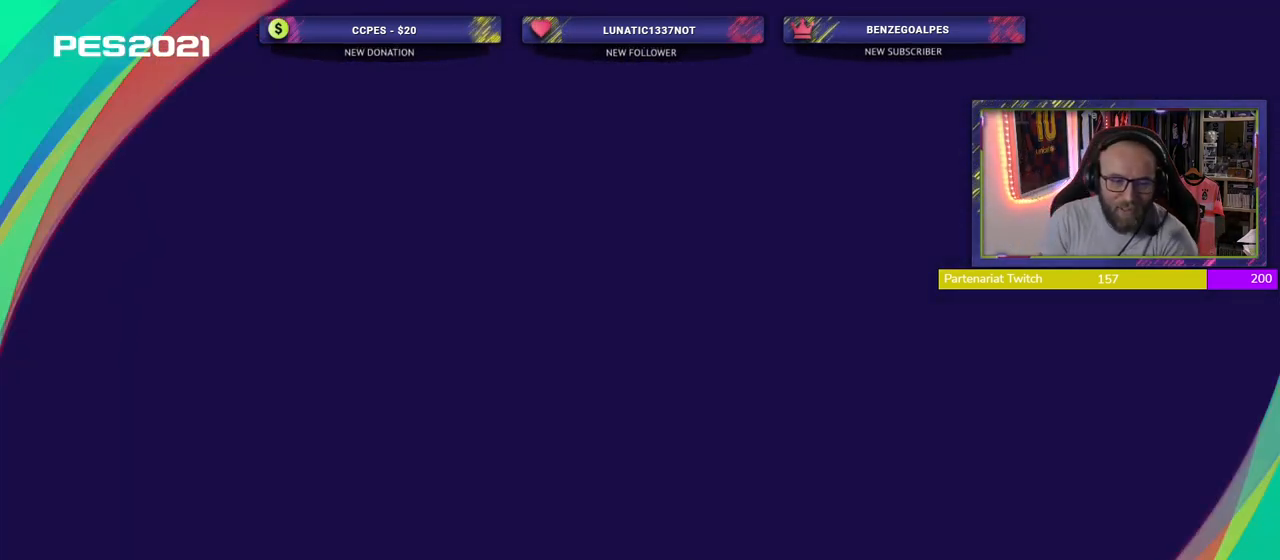
{"buttons": [], "left_stick": "center", "right_stick": "center", "events": []}
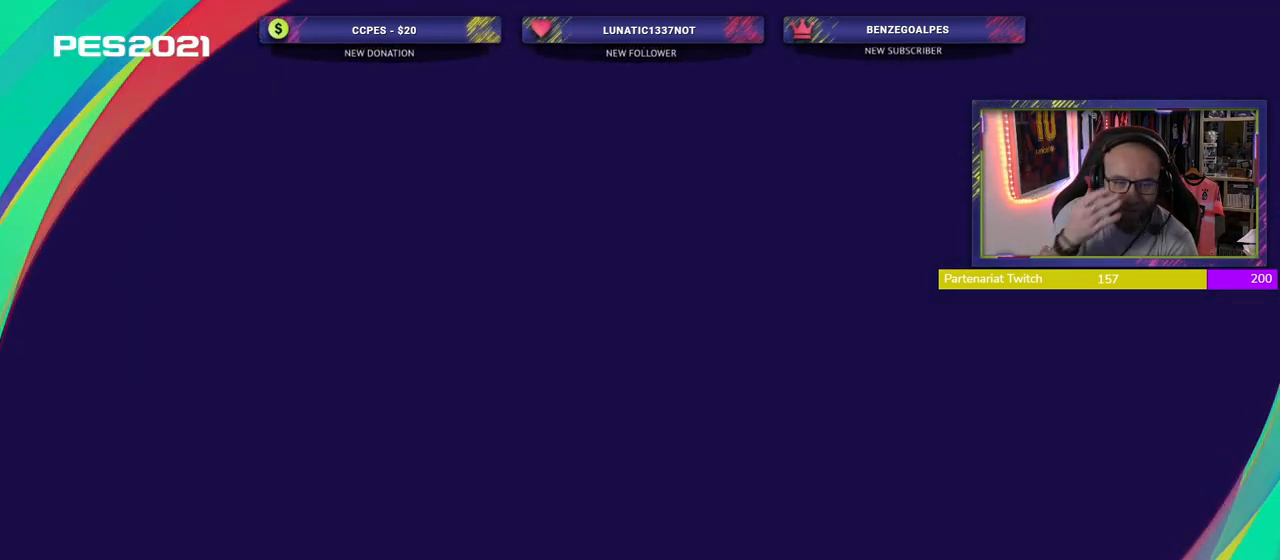
{"buttons": [], "left_stick": "center", "right_stick": "center", "events": []}
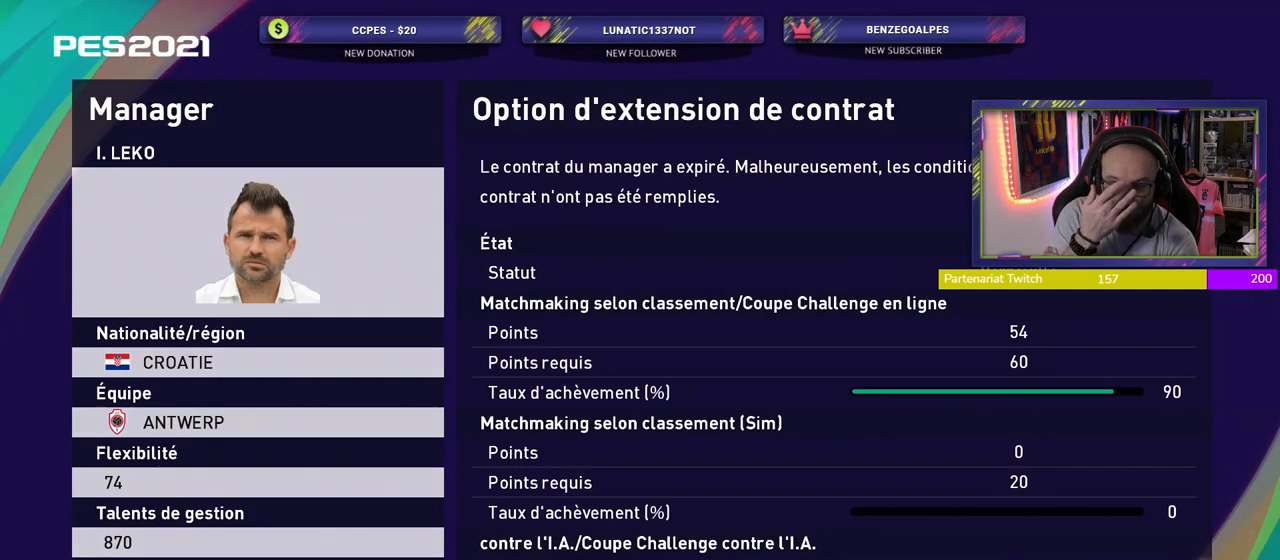
{"buttons": [], "left_stick": "center", "right_stick": "center", "events": []}
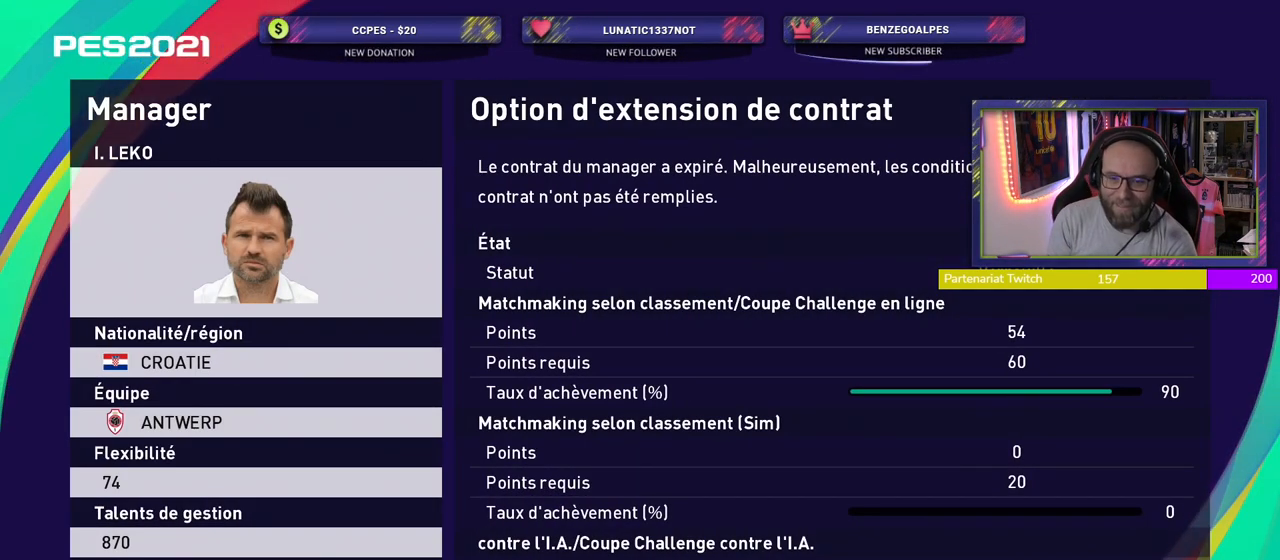
{"buttons": [], "left_stick": "center", "right_stick": "center", "events": [[320, "CROSS", "down"], [480, "CROSS", "up"]]}